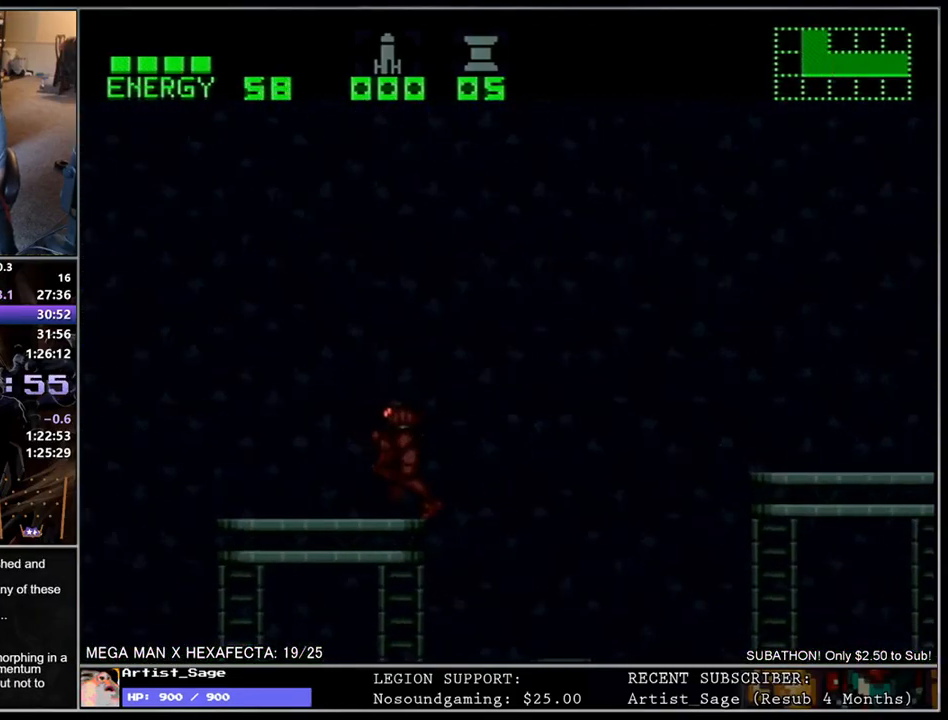
Gameplay with a controller (Nintendo layout); each line is a JSON object with the inputs held at the frame after it. "events" lists button and stick changes between this image and that frame as [ms after this image, input, new state], when the widget could be followed in between. Not read: B L3 R3.
{"buttons": ["L1", "DPAD_LEFT"], "events": []}
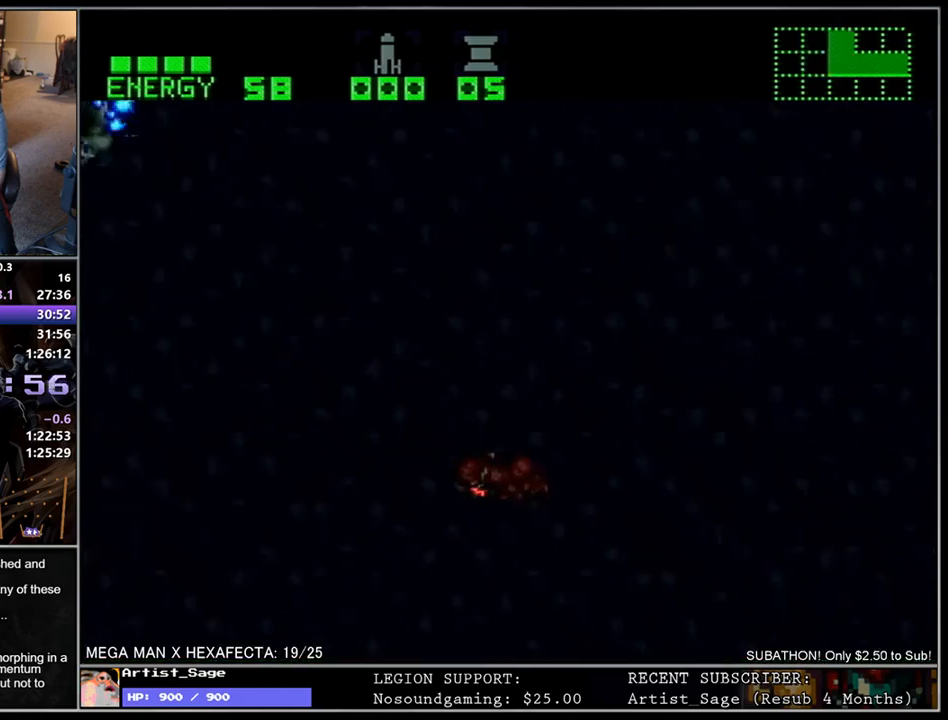
{"buttons": ["L1", "DPAD_RIGHT"], "events": [[283, "DPAD_LEFT", "up"], [333, "DPAD_RIGHT", "down"]]}
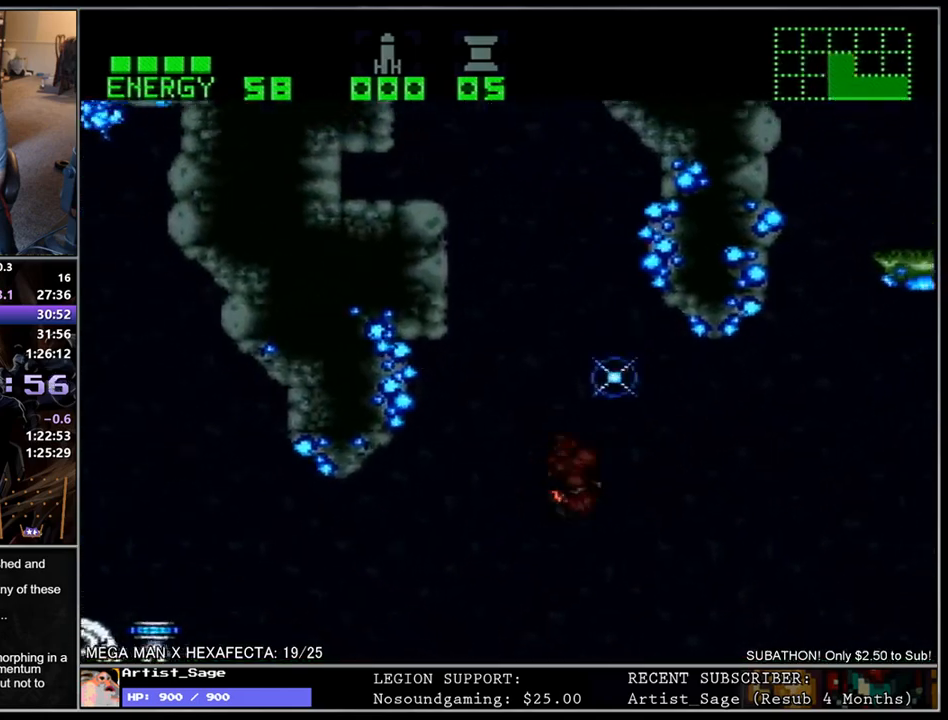
{"buttons": ["L1", "DPAD_LEFT"], "events": [[133, "DPAD_DOWN", "down"], [133, "DPAD_RIGHT", "up"], [300, "Y", "down"], [367, "DPAD_RIGHT", "down"], [383, "DPAD_DOWN", "up"], [383, "DPAD_RIGHT", "up"], [383, "Y", "up"], [400, "DPAD_RIGHT", "down"], [467, "DPAD_RIGHT", "up"], [500, "DPAD_LEFT", "down"]]}
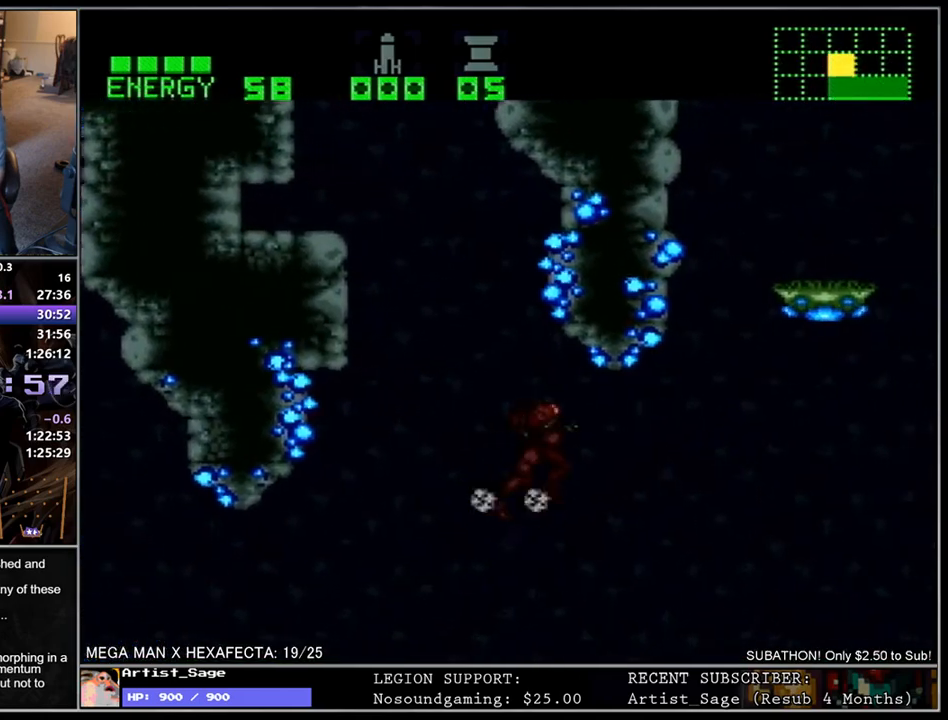
{"buttons": ["L1", "DPAD_LEFT"], "events": [[117, "DPAD_LEFT", "up"], [200, "DPAD_LEFT", "down"]]}
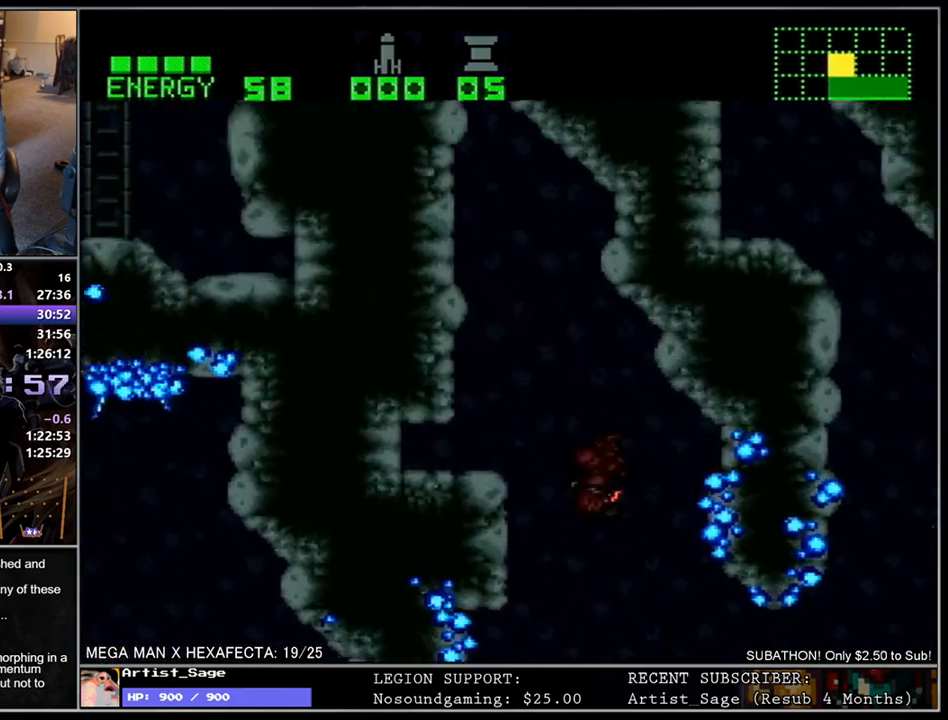
{"buttons": ["L1", "DPAD_LEFT"], "events": [[200, "DPAD_LEFT", "up"], [267, "DPAD_DOWN", "down"], [333, "DPAD_DOWN", "up"], [367, "DPAD_DOWN", "down"], [417, "DPAD_LEFT", "down"], [450, "DPAD_DOWN", "up"]]}
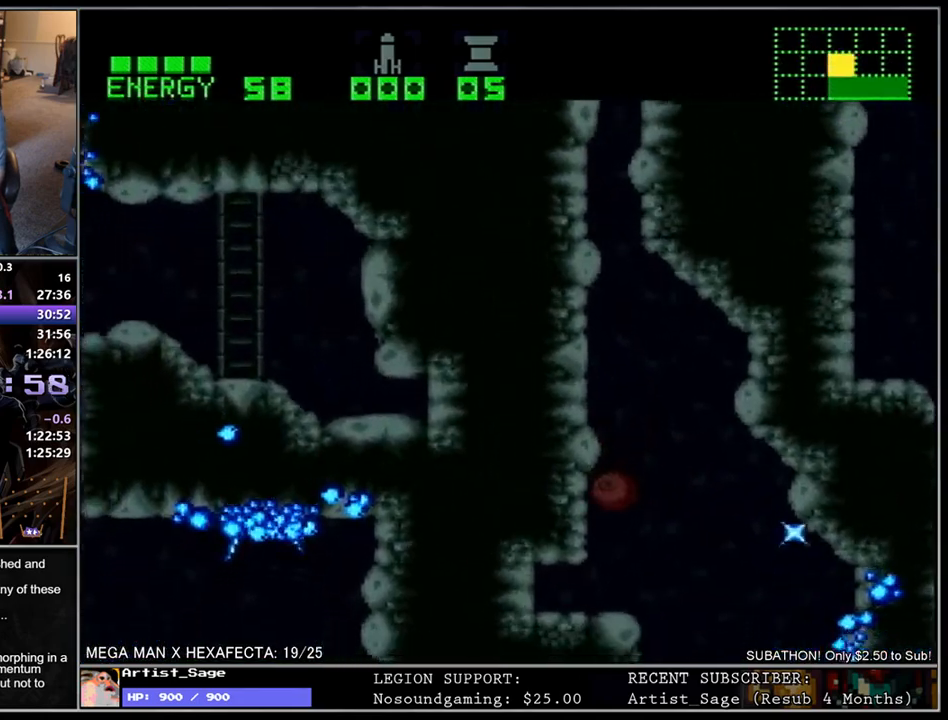
{"buttons": ["L1", "DPAD_LEFT"], "events": []}
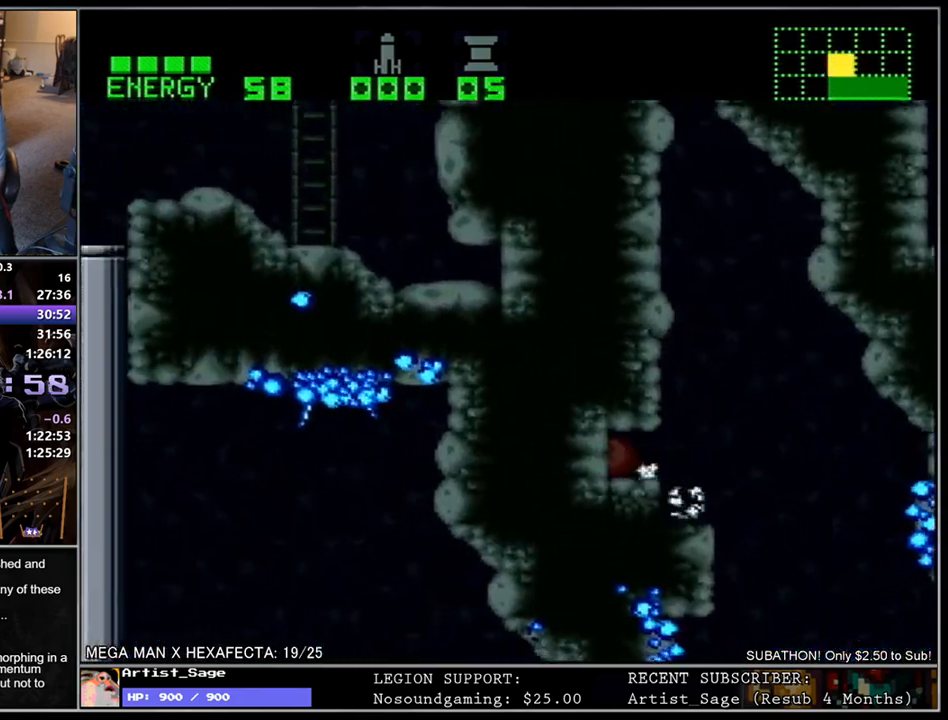
{"buttons": ["L1", "DPAD_LEFT"], "events": []}
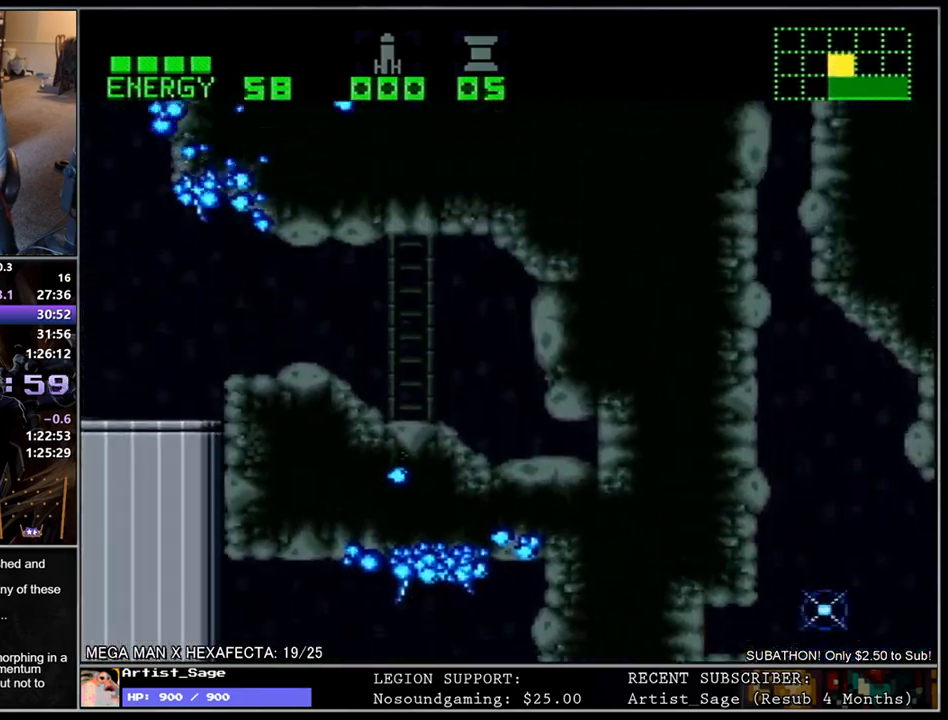
{"buttons": ["L1", "DPAD_LEFT"], "events": []}
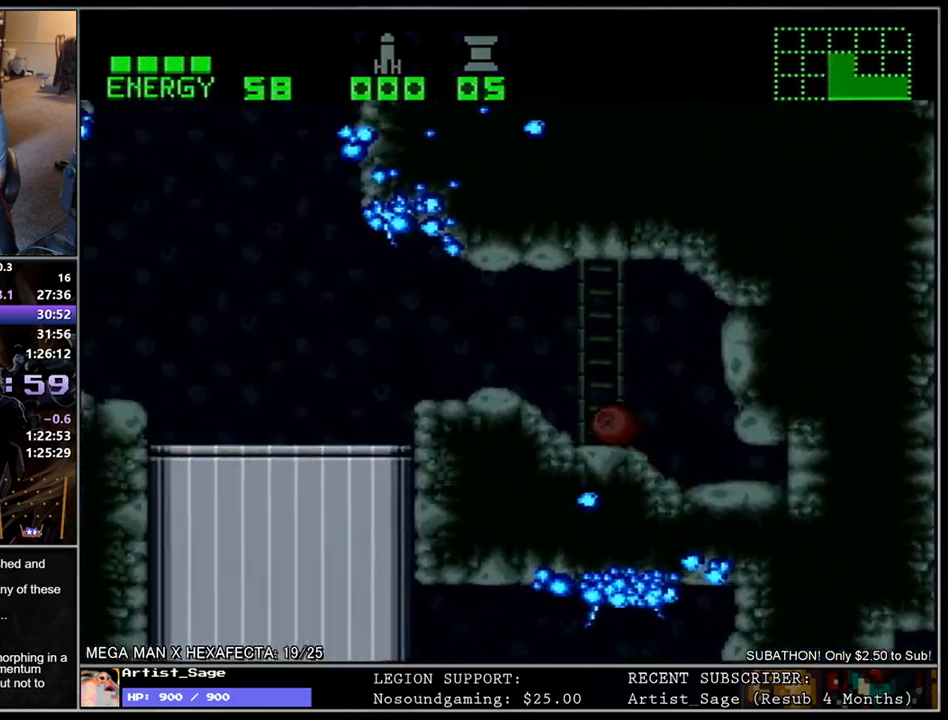
{"buttons": ["L1"], "events": [[467, "DPAD_LEFT", "up"]]}
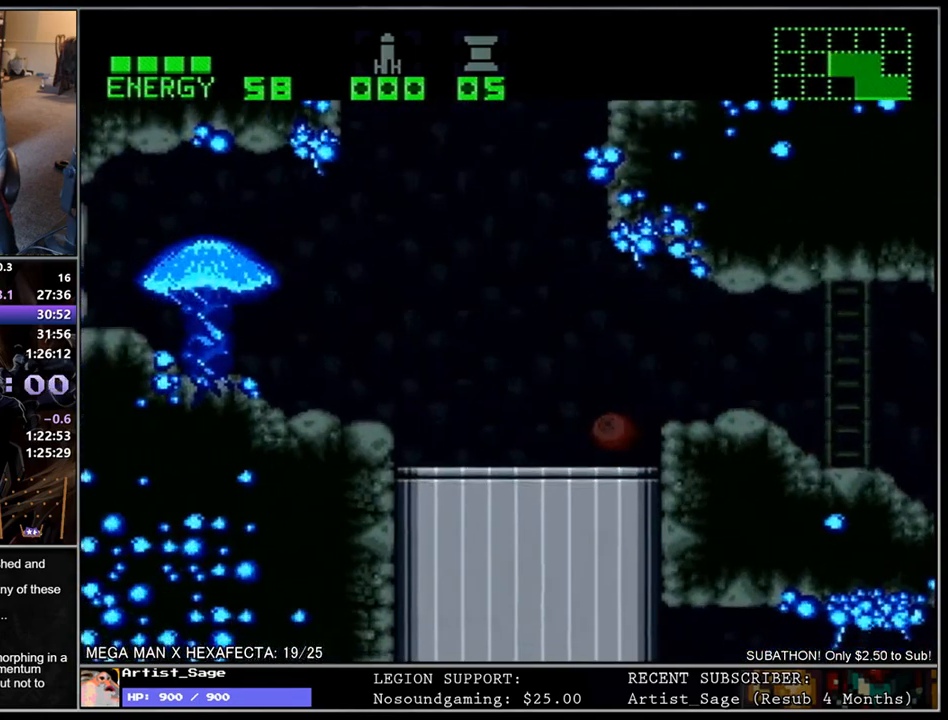
{"buttons": ["L1"], "events": [[17, "DPAD_UP", "down"], [67, "DPAD_UP", "up"], [117, "DPAD_UP", "down"], [250, "DPAD_UP", "up"], [267, "Y", "down"], [350, "DPAD_LEFT", "down"], [350, "Y", "up"], [500, "DPAD_LEFT", "up"]]}
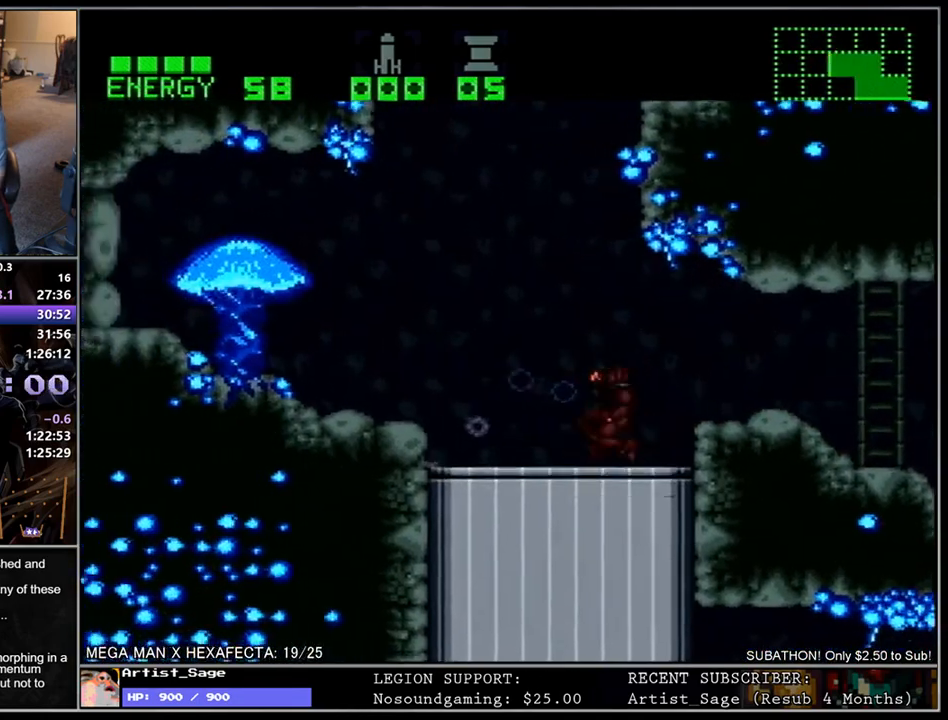
{"buttons": ["L1", "DPAD_LEFT"], "events": [[83, "DPAD_RIGHT", "down"], [250, "DPAD_RIGHT", "up"], [300, "DPAD_LEFT", "down"]]}
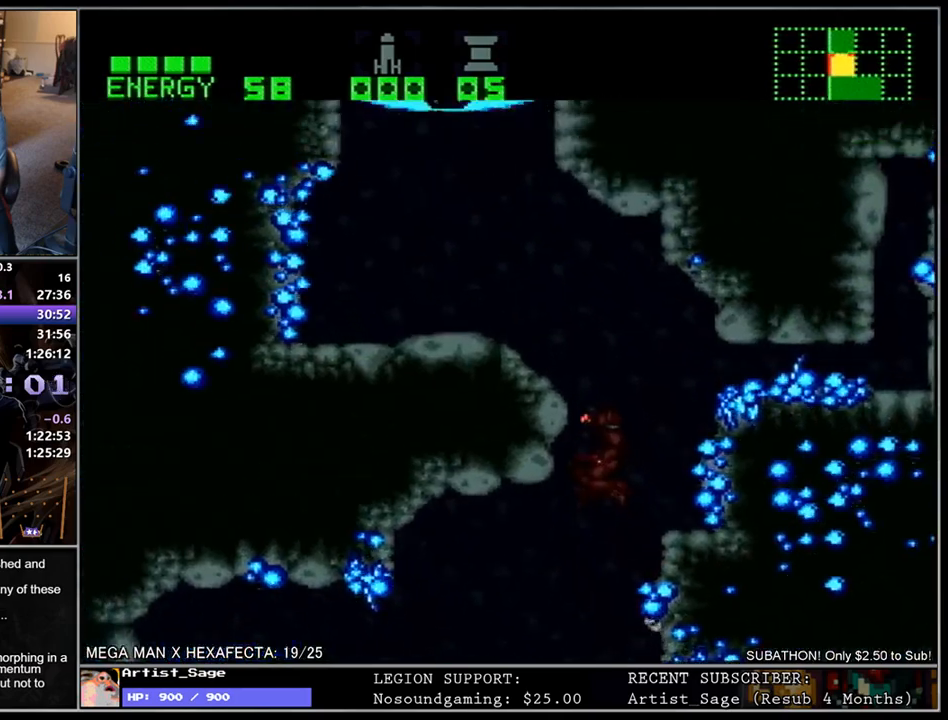
{"buttons": ["L1", "DPAD_LEFT"], "events": [[300, "DPAD_UP", "down"], [317, "DPAD_LEFT", "up"], [383, "Y", "down"], [433, "DPAD_UP", "up"], [467, "Y", "up"], [483, "DPAD_LEFT", "down"]]}
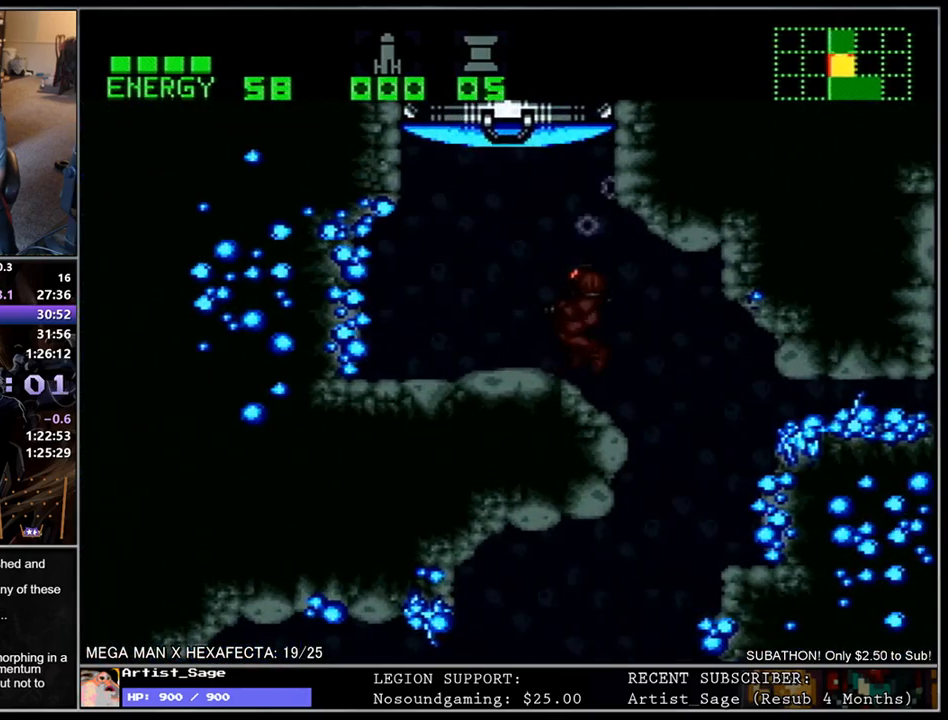
{"buttons": [], "events": [[83, "DPAD_LEFT", "up"], [183, "DPAD_LEFT", "down"], [283, "DPAD_LEFT", "up"], [333, "DPAD_RIGHT", "down"], [467, "DPAD_RIGHT", "up"], [483, "L1", "up"]]}
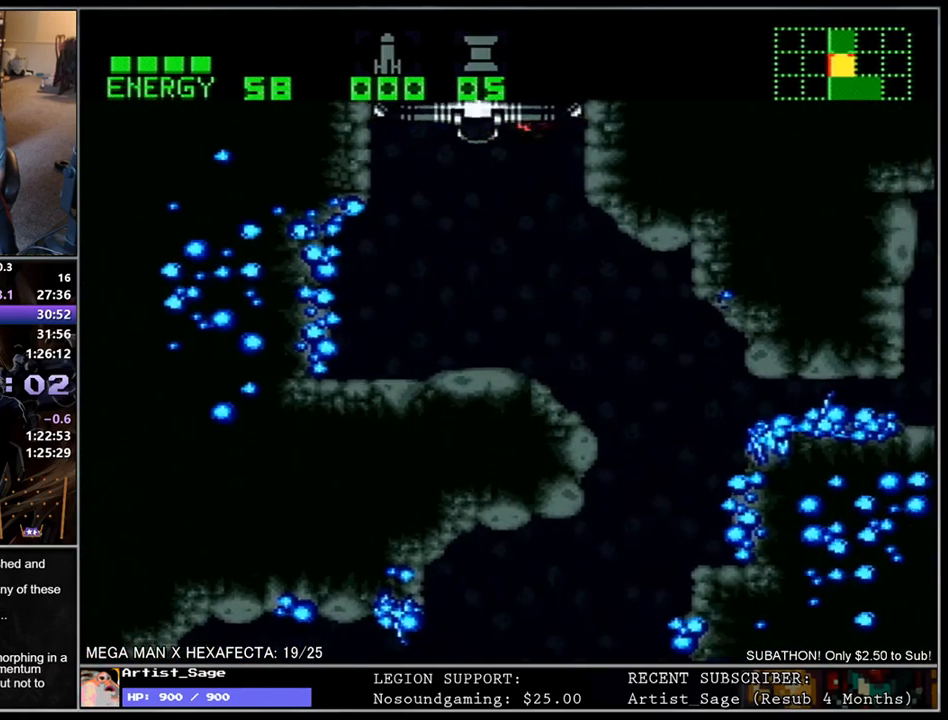
{"buttons": [], "events": []}
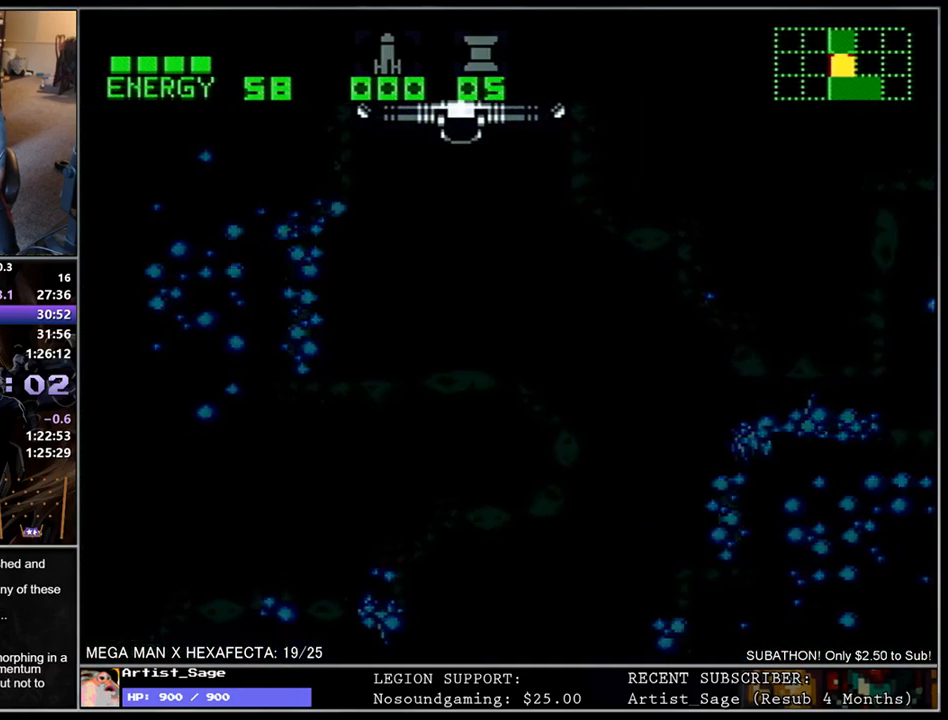
{"buttons": [], "events": []}
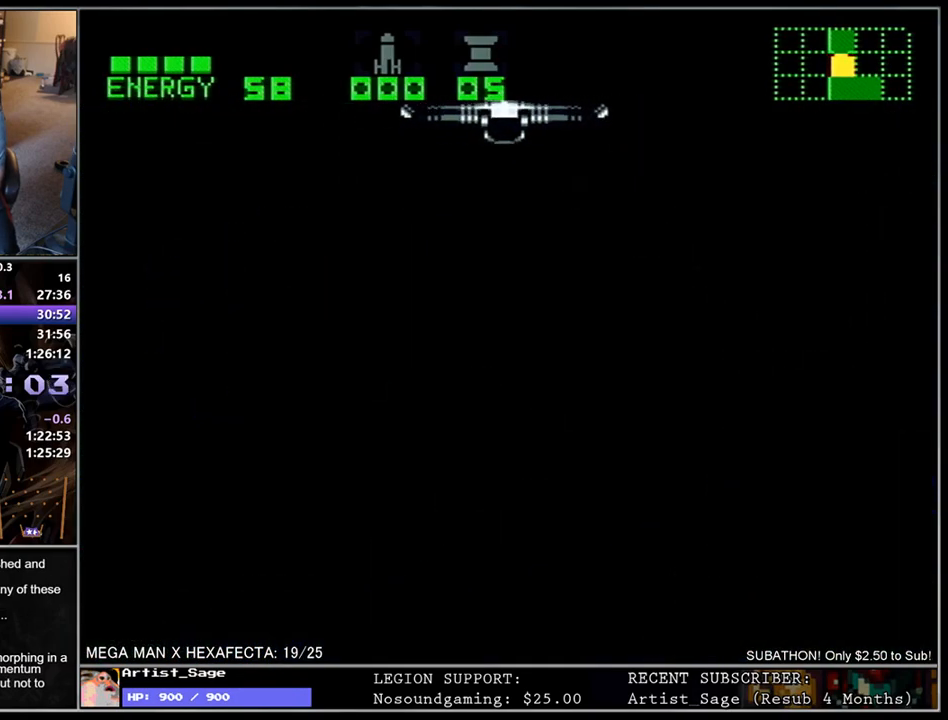
{"buttons": [], "events": [[400, "START", "down"], [483, "START", "up"]]}
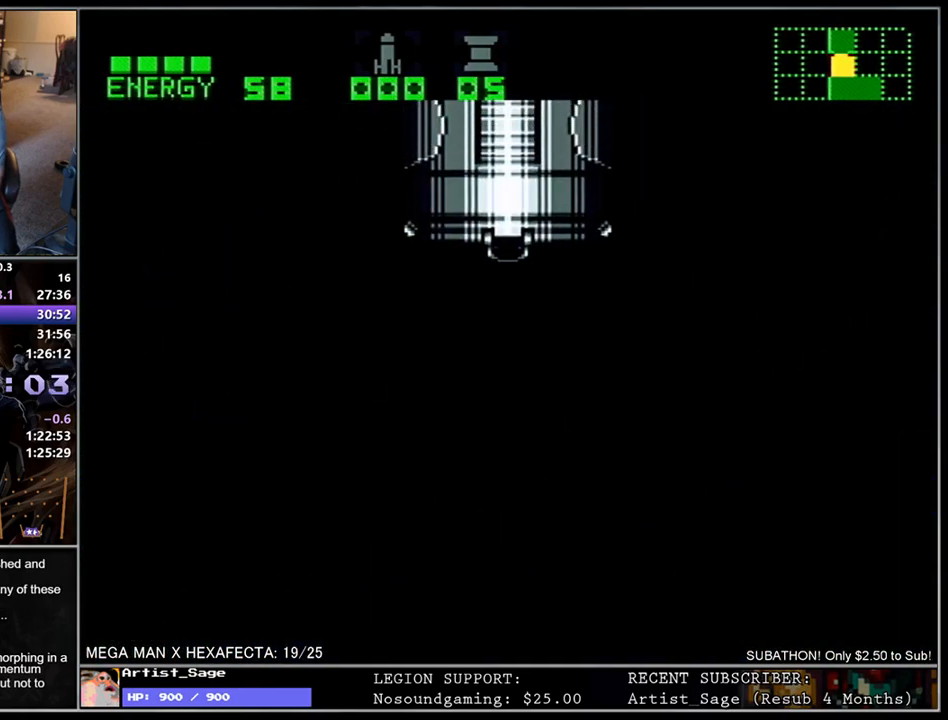
{"buttons": [], "events": [[67, "START", "down"], [133, "START", "up"], [233, "START", "down"], [283, "START", "up"], [383, "START", "down"], [450, "START", "up"]]}
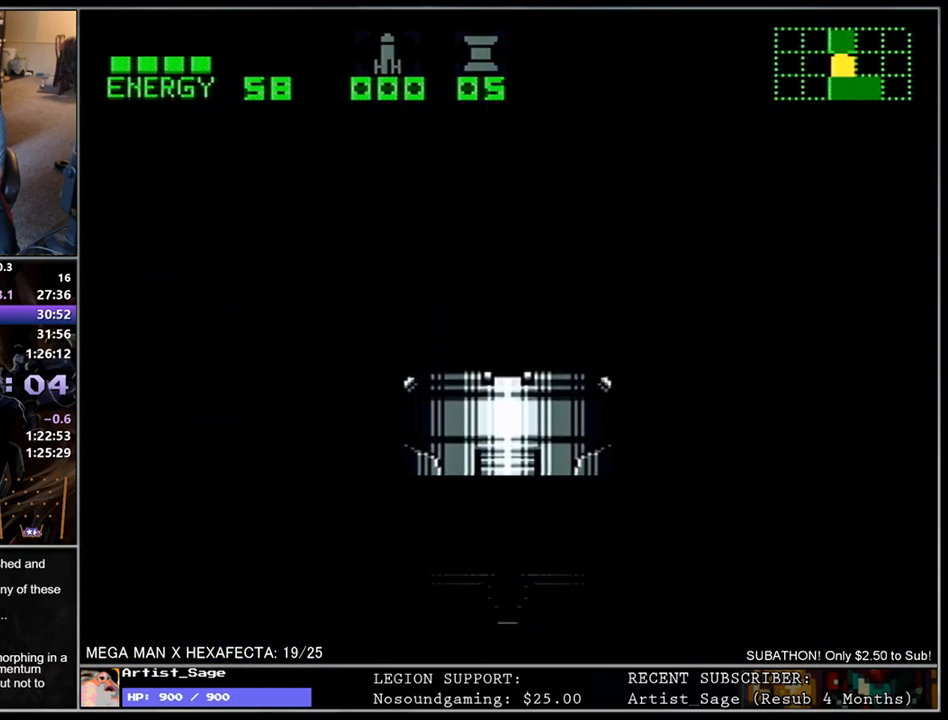
{"buttons": [], "events": [[50, "START", "down"], [117, "START", "up"], [200, "START", "down"], [267, "START", "up"], [367, "START", "down"], [433, "START", "up"]]}
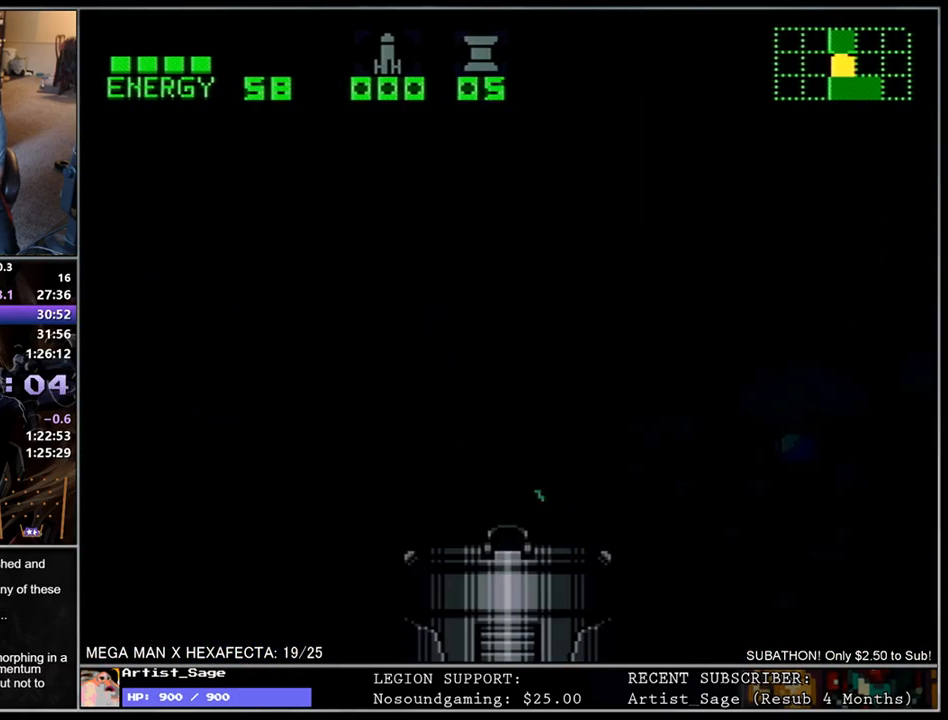
{"buttons": ["START"], "events": [[33, "START", "down"], [83, "START", "up"], [183, "START", "down"], [250, "START", "up"], [350, "START", "down"], [417, "START", "up"], [500, "START", "down"]]}
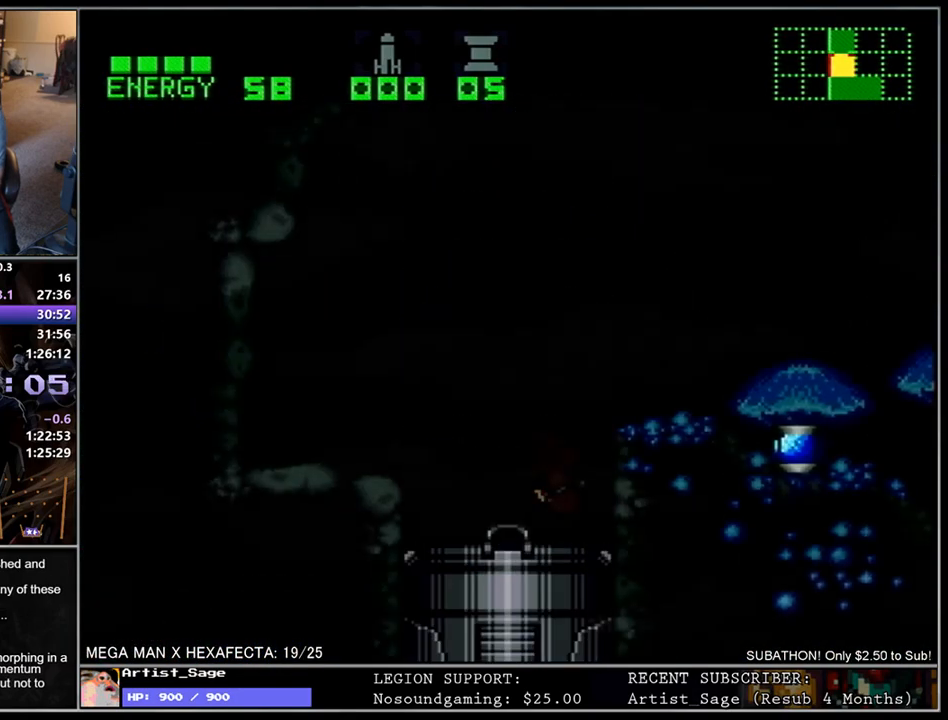
{"buttons": ["START"], "events": [[67, "START", "up"], [150, "START", "down"], [233, "START", "up"], [300, "START", "down"], [383, "START", "up"], [450, "START", "down"]]}
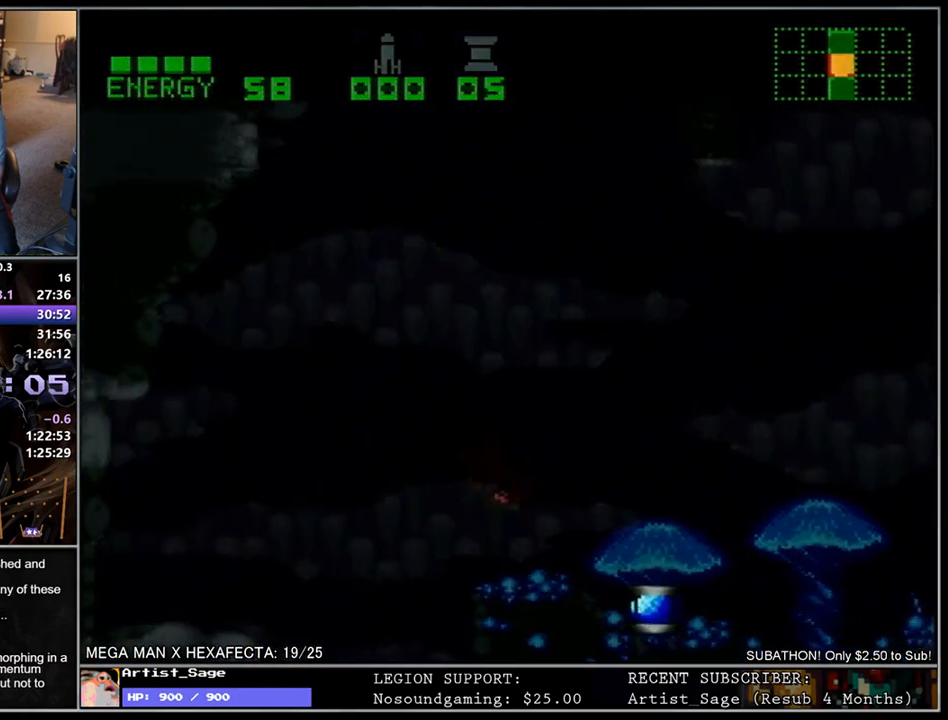
{"buttons": [], "events": [[50, "START", "up"], [250, "R1", "down"], [350, "R1", "up"], [417, "R1", "down"], [500, "R1", "up"]]}
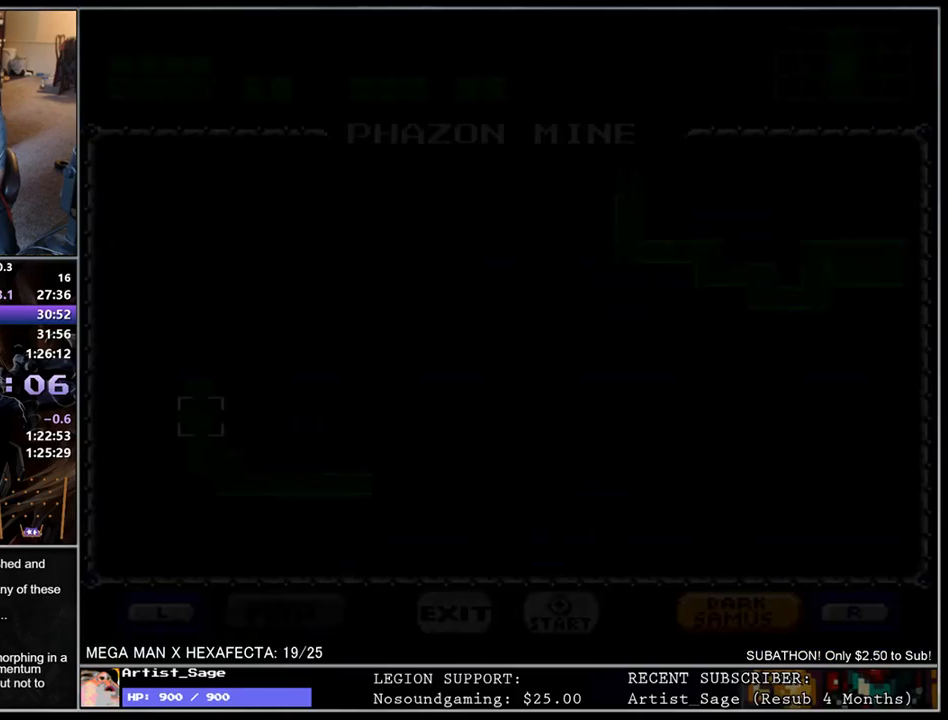
{"buttons": [], "events": [[67, "R1", "down"], [150, "R1", "up"], [233, "R1", "down"], [317, "R1", "up"], [383, "R1", "down"], [467, "R1", "up"]]}
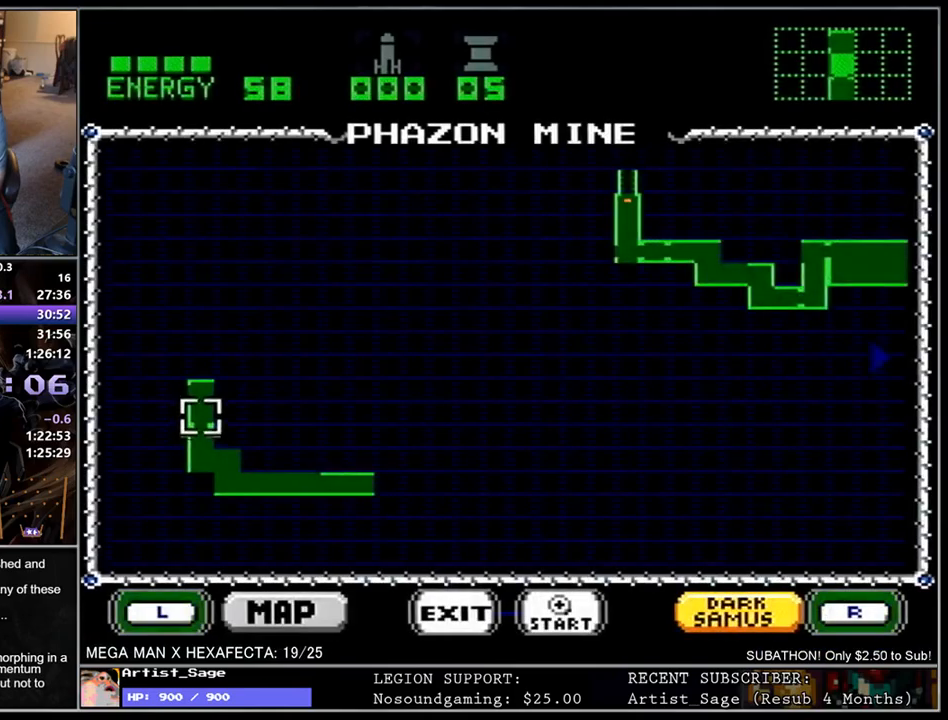
{"buttons": [], "events": [[33, "R1", "down"], [133, "R1", "up"], [217, "R1", "down"], [300, "R1", "up"], [367, "R1", "down"], [483, "R1", "up"]]}
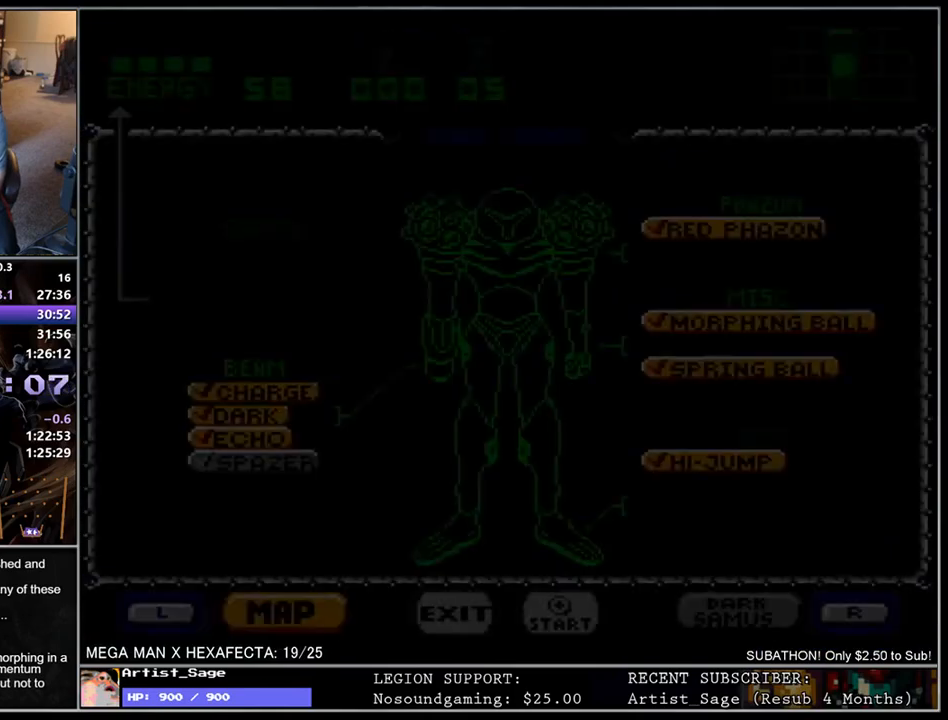
{"buttons": [], "events": []}
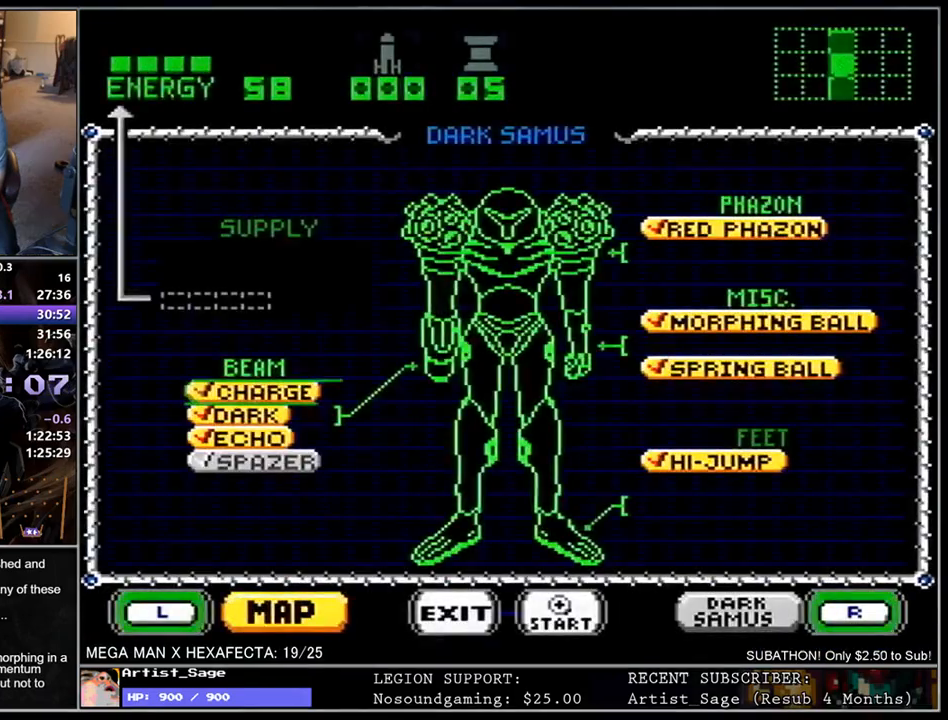
{"buttons": ["START"], "events": [[17, "DPAD_DOWN", "down"], [100, "DPAD_DOWN", "up"], [133, "A", "down"], [183, "DPAD_DOWN", "down"], [217, "A", "up"], [250, "DPAD_DOWN", "up"], [317, "DPAD_DOWN", "down"], [367, "A", "down"], [383, "DPAD_DOWN", "up"], [433, "A", "up"], [500, "START", "down"]]}
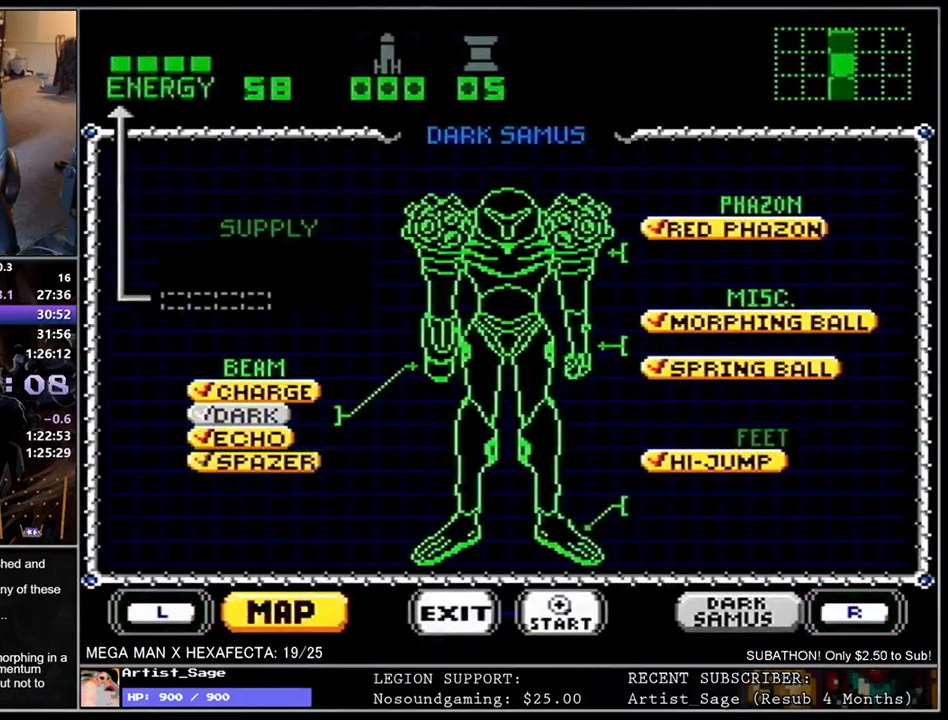
{"buttons": [], "events": [[167, "START", "up"]]}
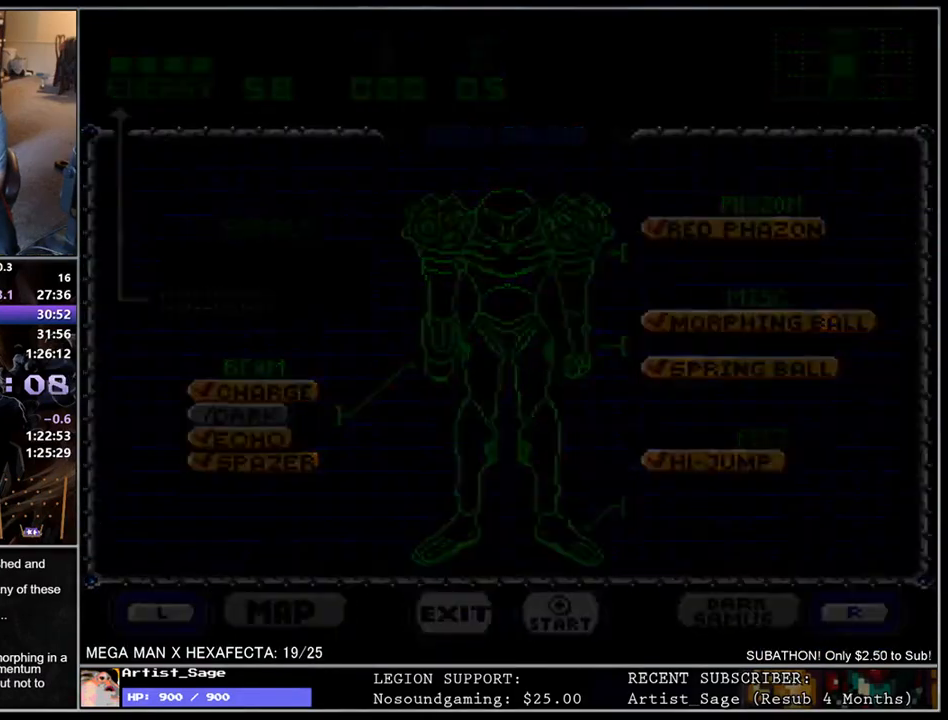
{"buttons": [], "events": []}
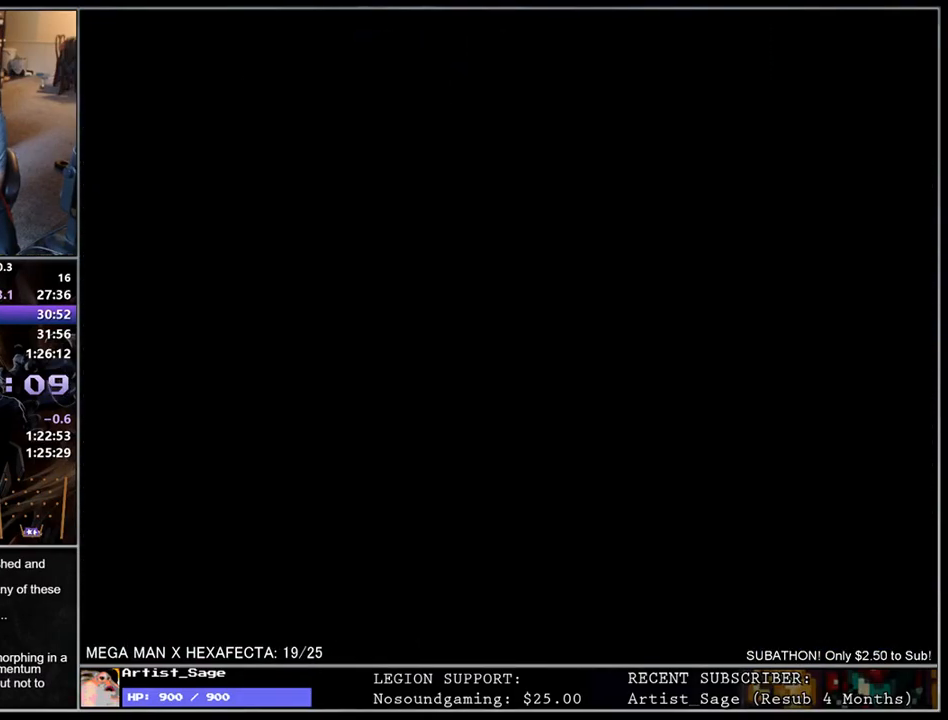
{"buttons": [], "events": [[33, "L1", "down"], [167, "L1", "up"]]}
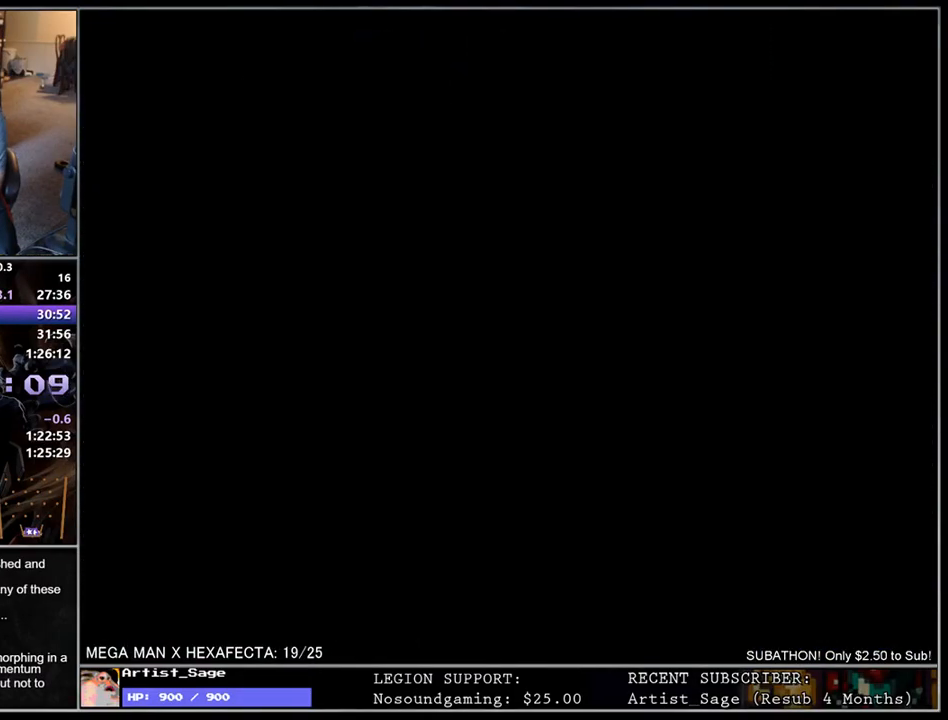
{"buttons": ["L1", "DPAD_LEFT"], "events": [[67, "DPAD_LEFT", "down"], [100, "L1", "down"], [150, "DPAD_LEFT", "up"], [167, "L1", "up"], [417, "DPAD_LEFT", "down"], [433, "L1", "down"]]}
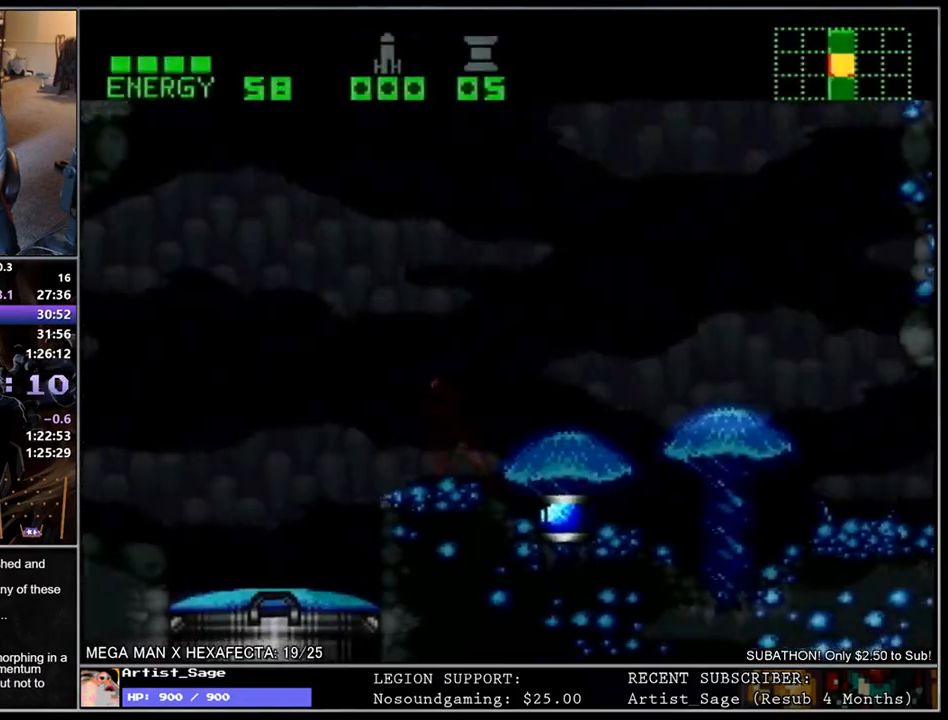
{"buttons": ["L1"], "events": [[100, "DPAD_LEFT", "up"], [133, "DPAD_RIGHT", "down"], [350, "DPAD_RIGHT", "up"]]}